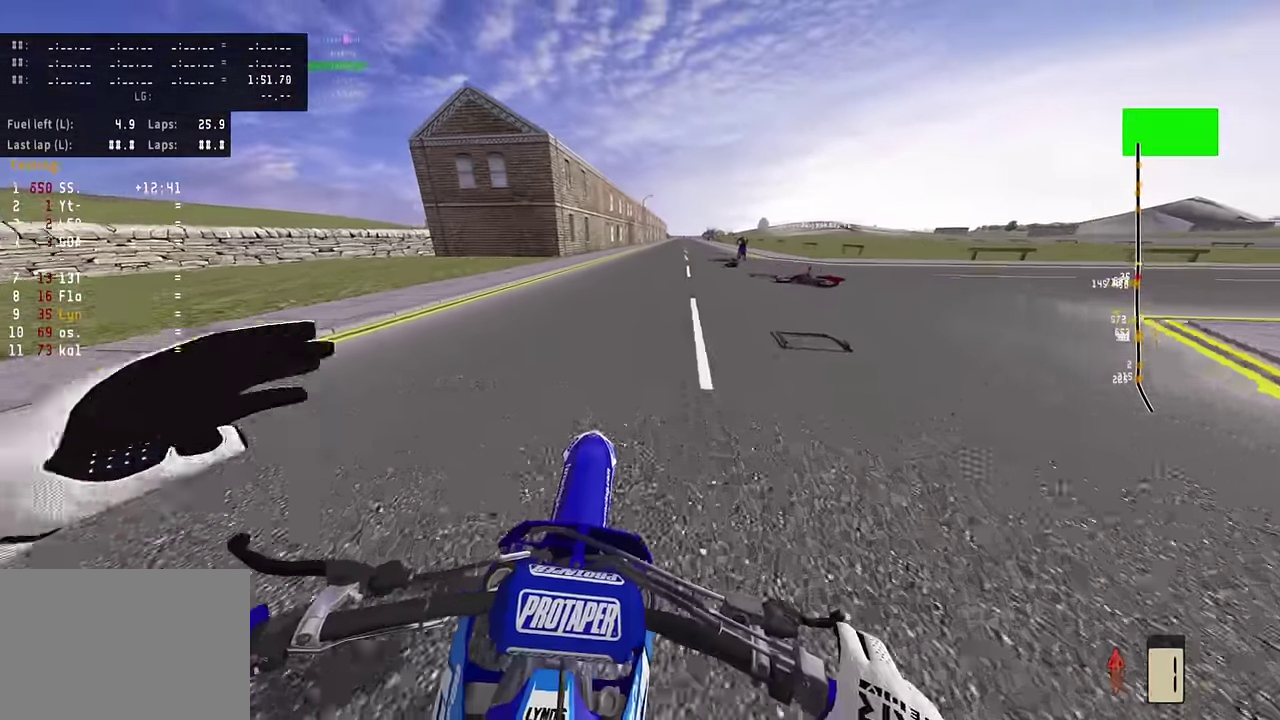
Gameplay with a controller (PlayStation layout); each line is a JSON object with the inputs held at the frame after it (dt_ms = milliseconds from this image to that frame). "events" lists button and stick changes between this image and that frame as [ms after this image, input, new state], when the widget could be followed in between. This document gives stick clicks only as held states, not as events. Not read: TOUCHPAD.
{"dt_ms": 500, "buttons": [], "left_stick": "center", "right_stick": "center", "events": [[400, "R2", "up"]]}
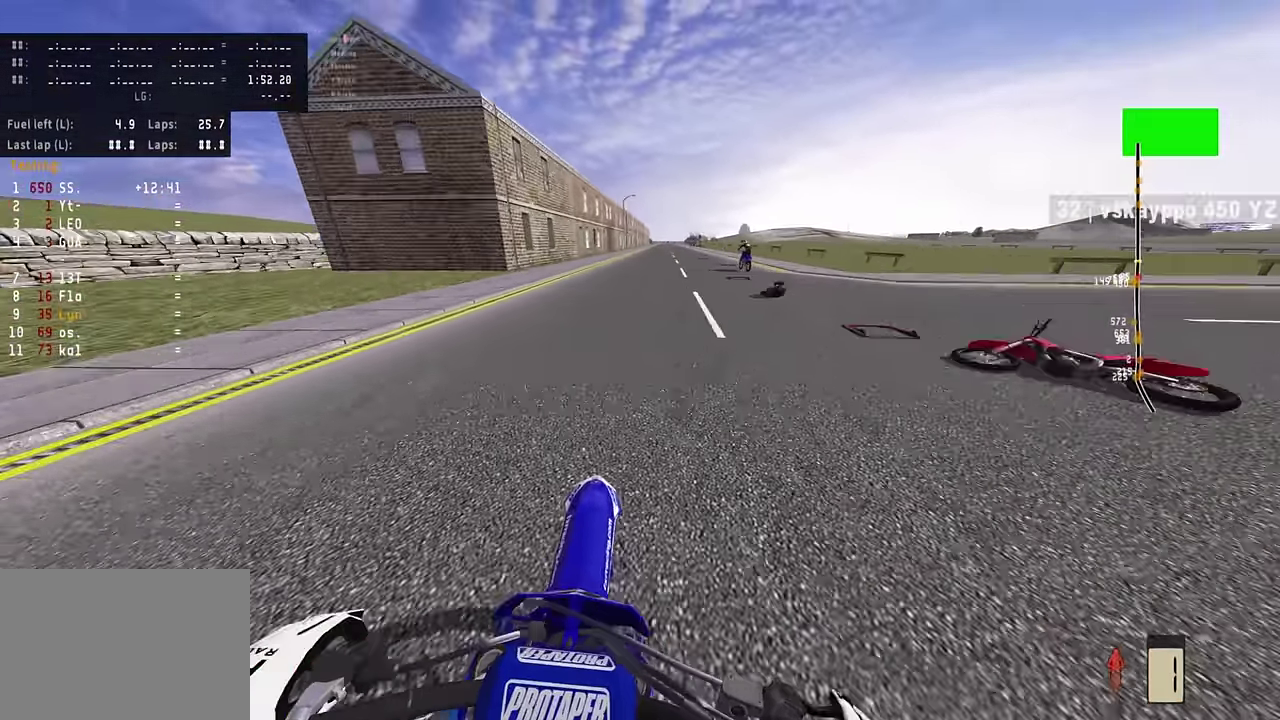
{"dt_ms": 500, "buttons": ["R2"], "left_stick": "center", "right_stick": "down", "events": [[167, "R2", "down"], [367, "right_stick", "down"]]}
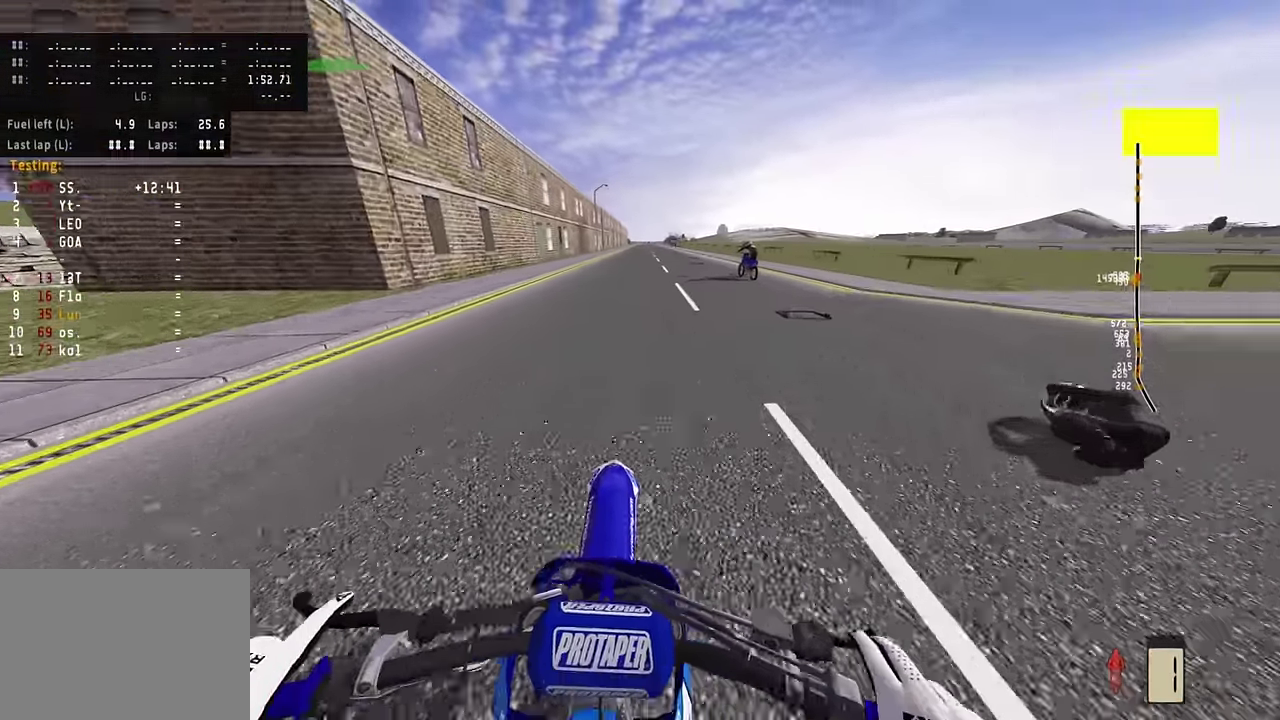
{"dt_ms": 300, "buttons": ["L2"], "left_stick": "center", "right_stick": "center", "events": [[83, "right_stick", "center"], [267, "R2", "up"], [300, "L2", "down"]]}
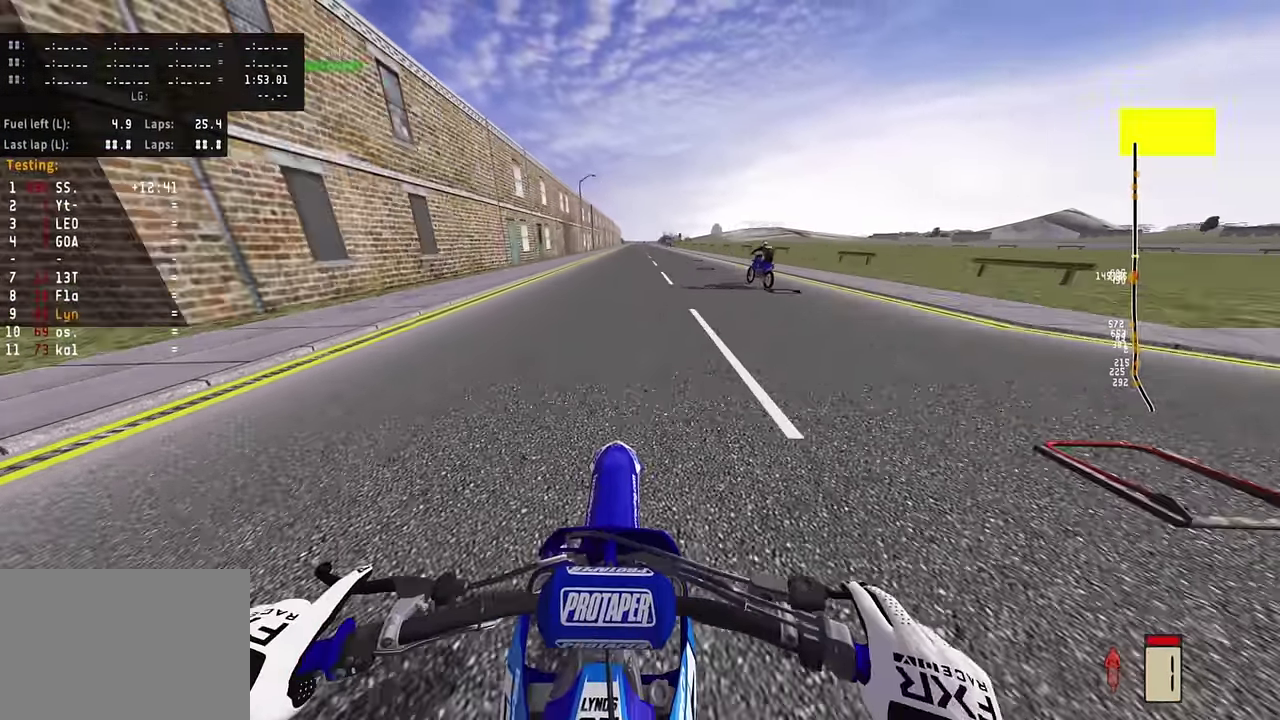
{"dt_ms": 800, "buttons": ["TRIANGLE", "L2", "R2"], "left_stick": "center", "right_stick": "center", "events": [[100, "TRIANGLE", "down"], [200, "TRIANGLE", "up"], [783, "R2", "down"], [783, "TRIANGLE", "down"]]}